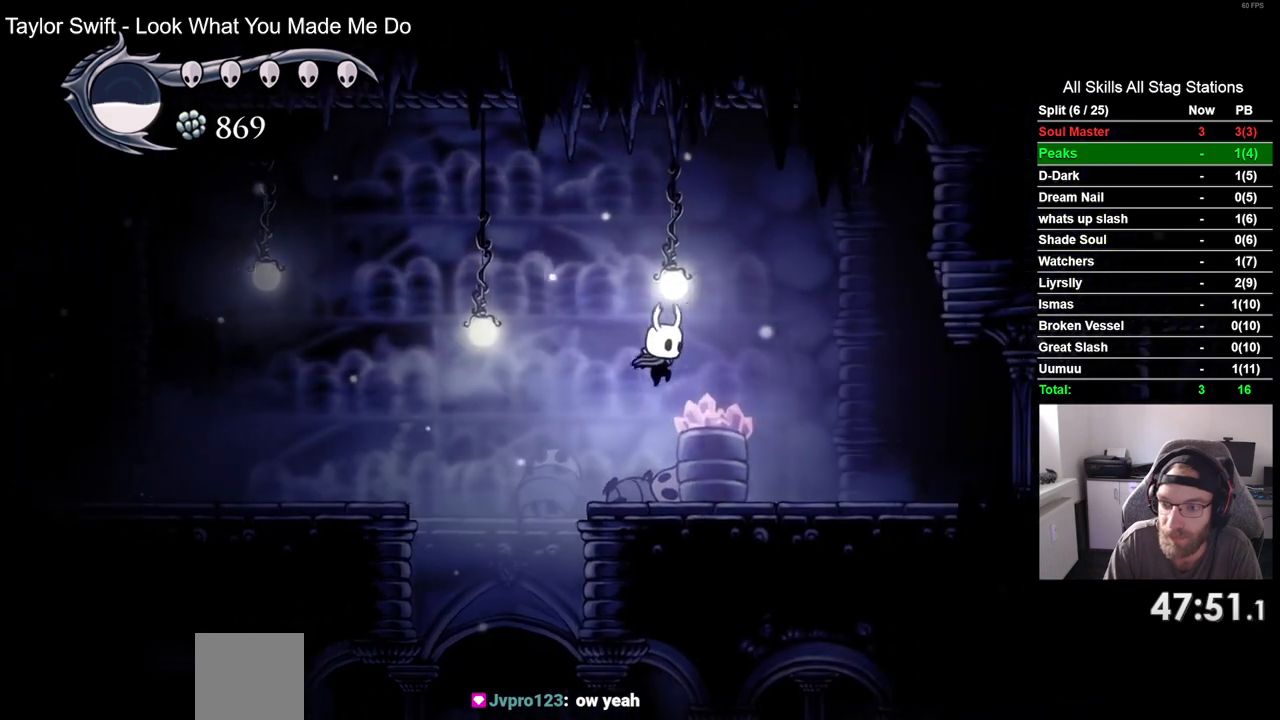
Gameplay with a controller (PlayStation layout); each line is a JSON object with the inputs held at the frame after it (dt_ms = milliseconds from this image to that frame). "events" lists button and stick changes between this image and that frame as [ms after this image, input, new state], when the widget could be followed in between. Not read: CROSS L3 R3.
{"dt_ms": 500, "buttons": ["DPAD_RIGHT"], "left_stick": "center", "right_stick": "center", "events": [[283, "R2", "down"], [483, "R2", "up"]]}
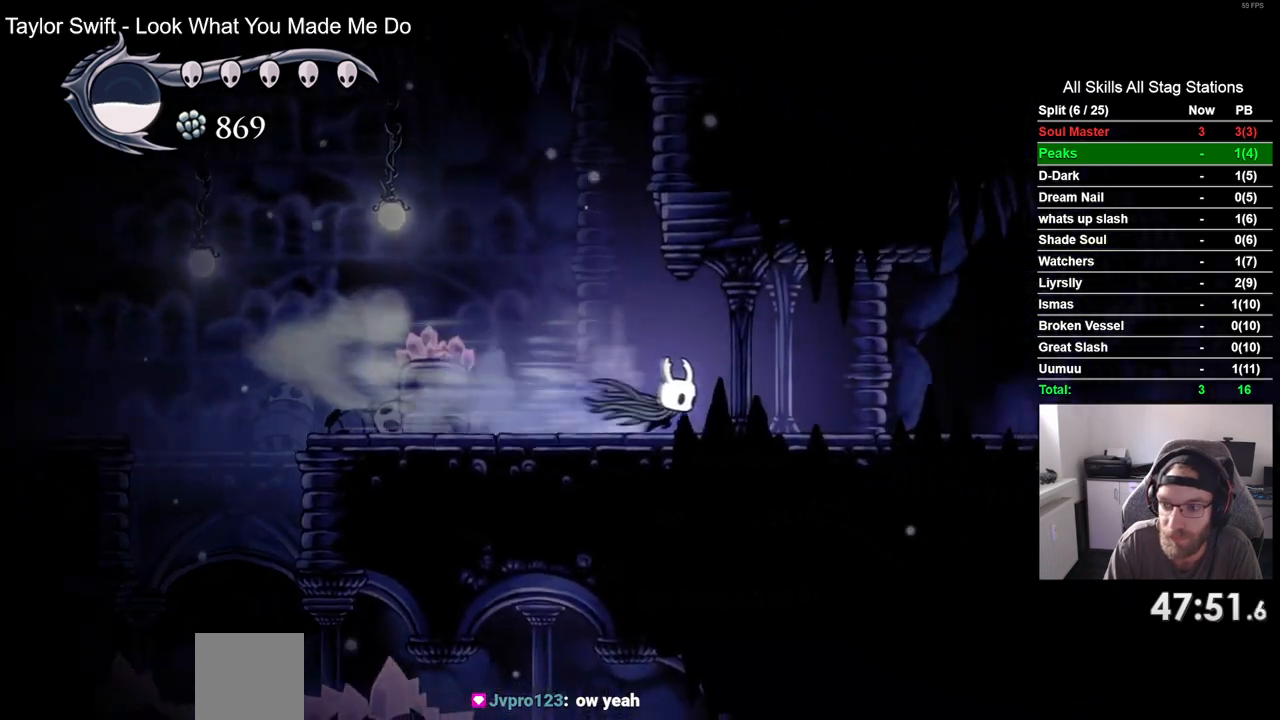
{"dt_ms": 500, "buttons": ["R2", "DPAD_RIGHT"], "left_stick": "center", "right_stick": "center", "events": [[333, "R2", "down"]]}
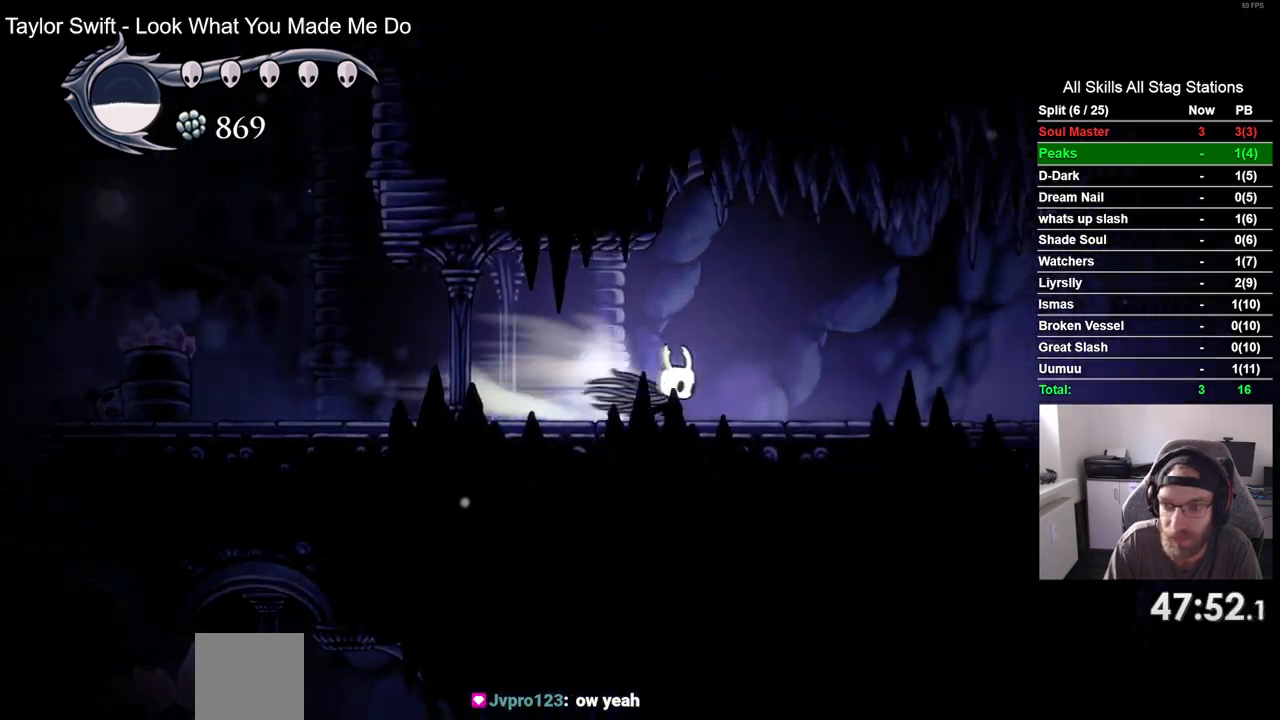
{"dt_ms": 500, "buttons": ["DPAD_RIGHT"], "left_stick": "center", "right_stick": "center", "events": [[33, "R2", "up"]]}
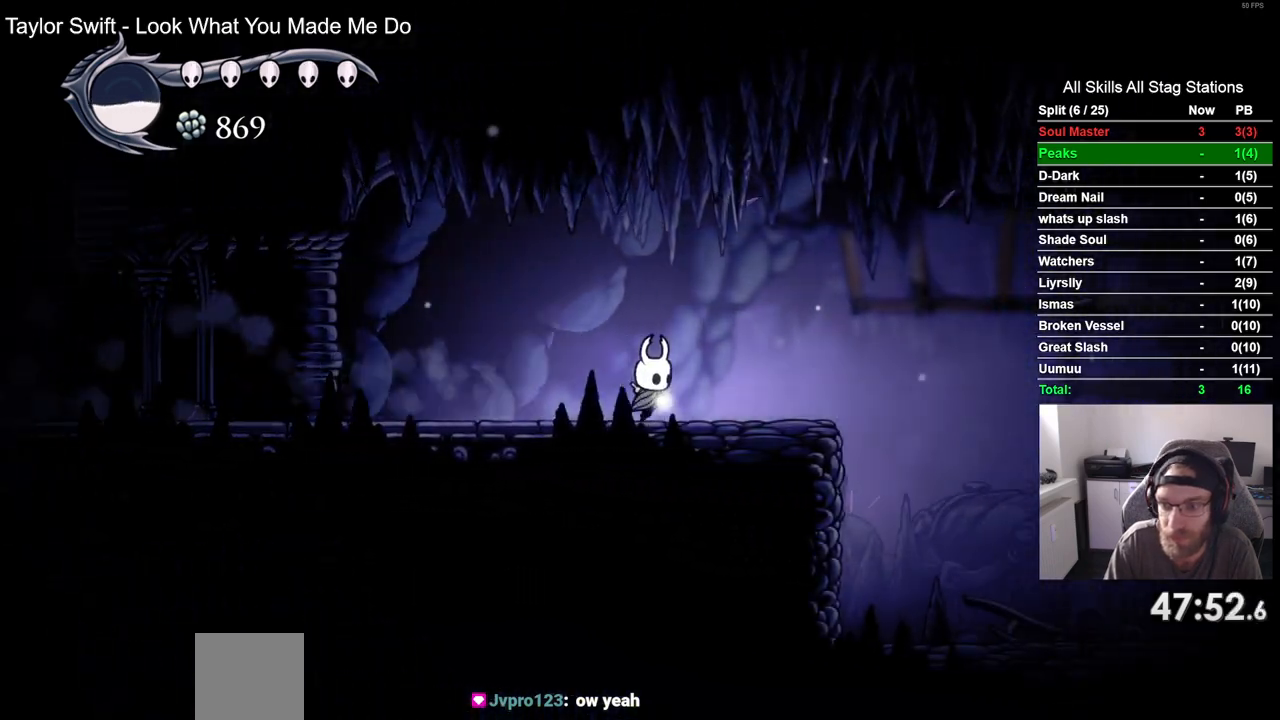
{"dt_ms": 500, "buttons": ["DPAD_RIGHT"], "left_stick": "center", "right_stick": "center", "events": [[150, "R2", "down"], [333, "R2", "up"]]}
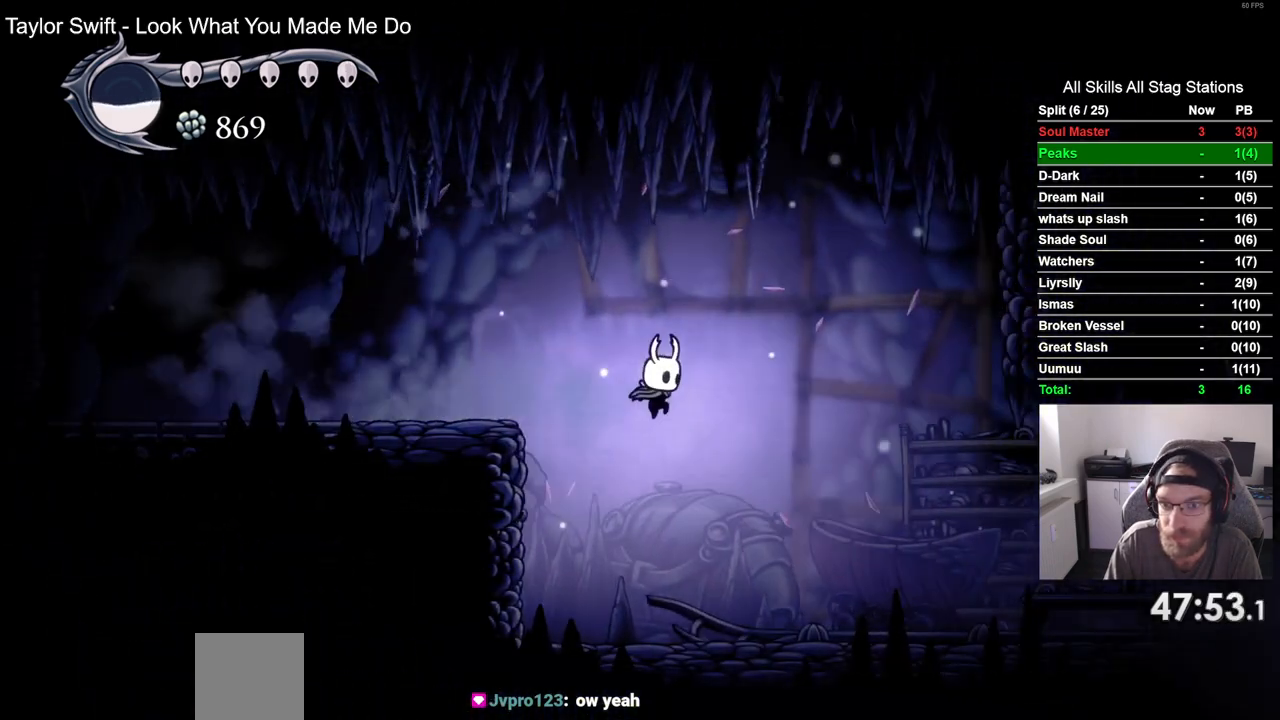
{"dt_ms": 500, "buttons": ["R2", "DPAD_RIGHT"], "left_stick": "center", "right_stick": "center", "events": [[333, "R2", "down"]]}
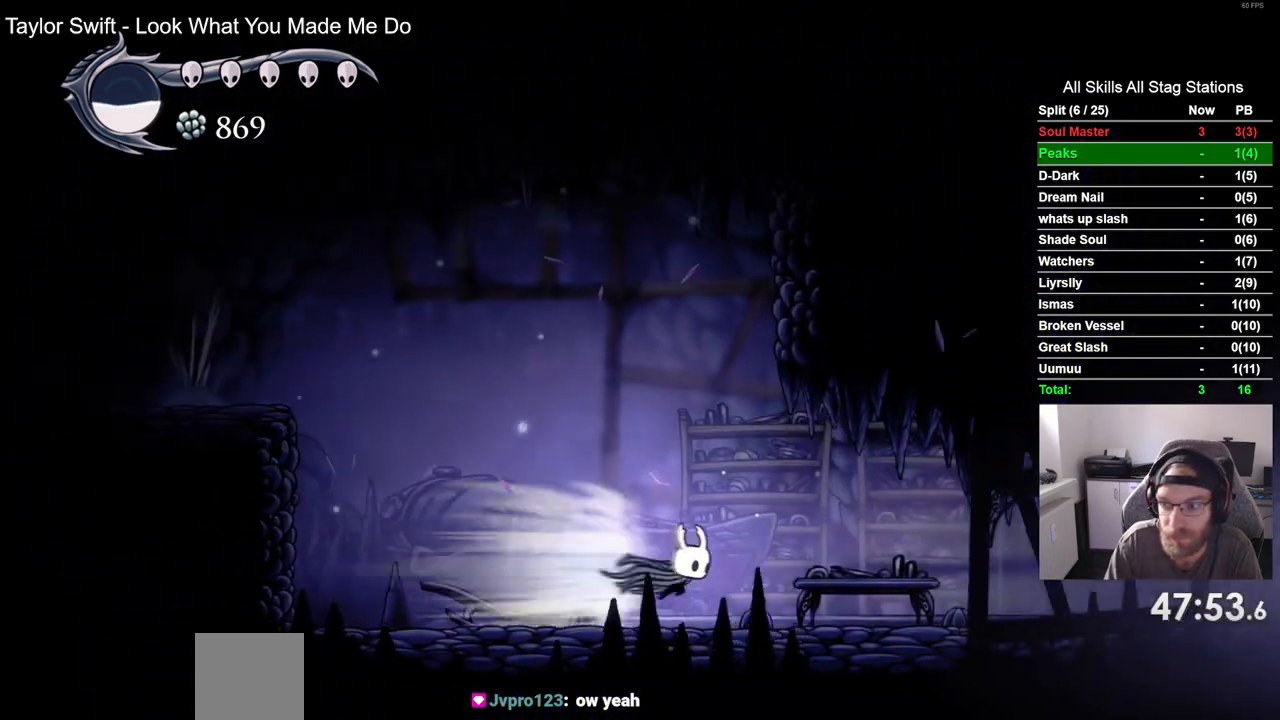
{"dt_ms": 500, "buttons": ["R2", "DPAD_RIGHT"], "left_stick": "center", "right_stick": "center", "events": [[33, "R2", "up"], [450, "R2", "down"]]}
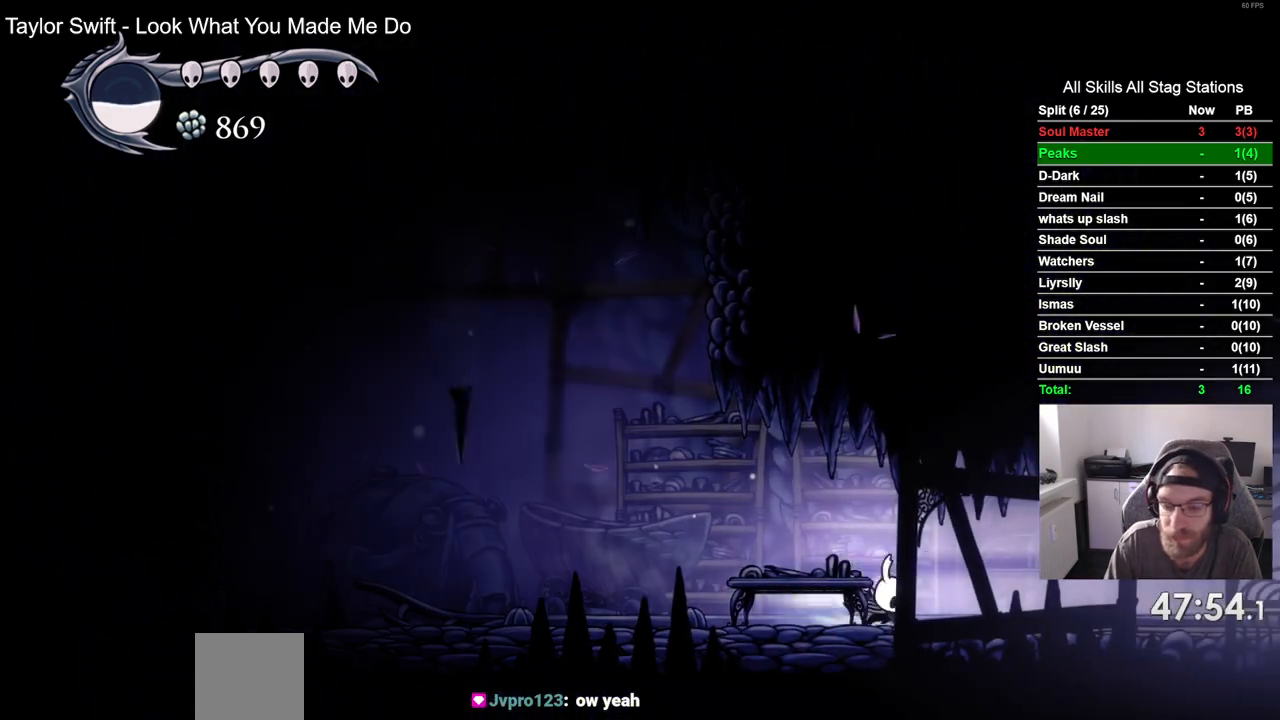
{"dt_ms": 500, "buttons": ["DPAD_RIGHT"], "left_stick": "center", "right_stick": "center", "events": [[133, "R2", "up"]]}
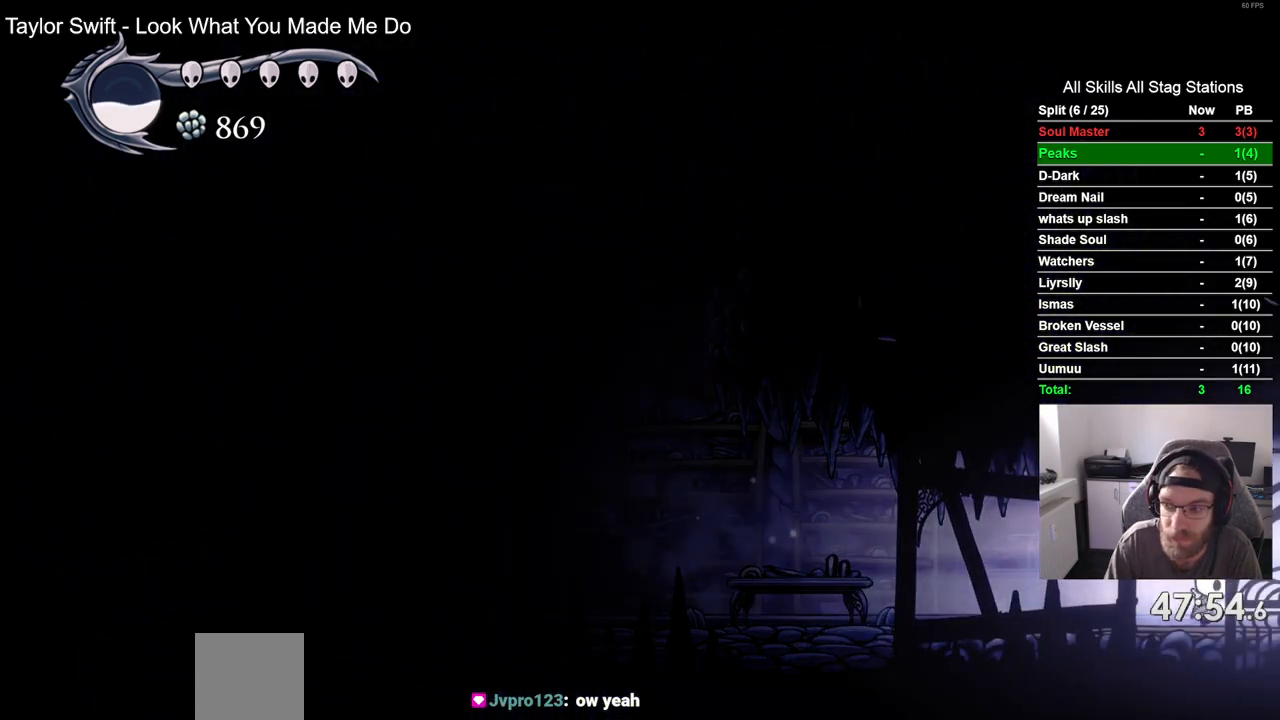
{"dt_ms": 500, "buttons": ["R2"], "left_stick": "center", "right_stick": "center"}
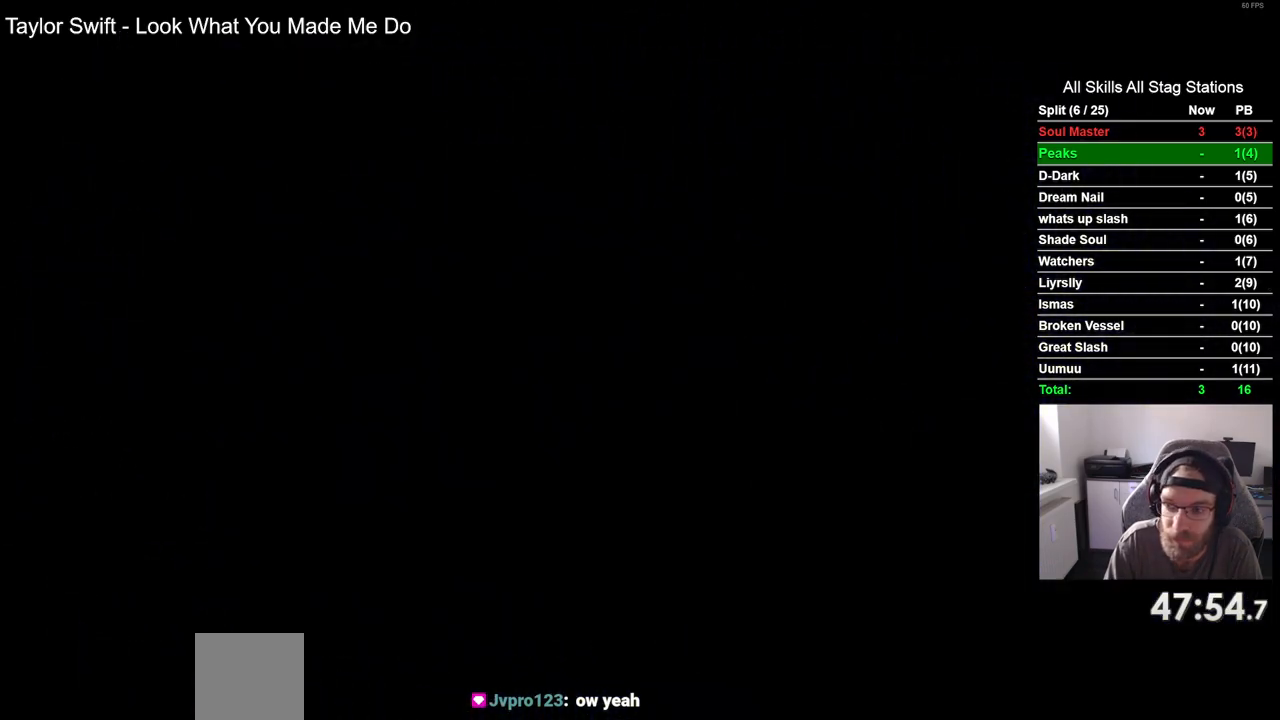
{"dt_ms": 1000, "buttons": ["DPAD_RIGHT"], "left_stick": "center", "right_stick": "center"}
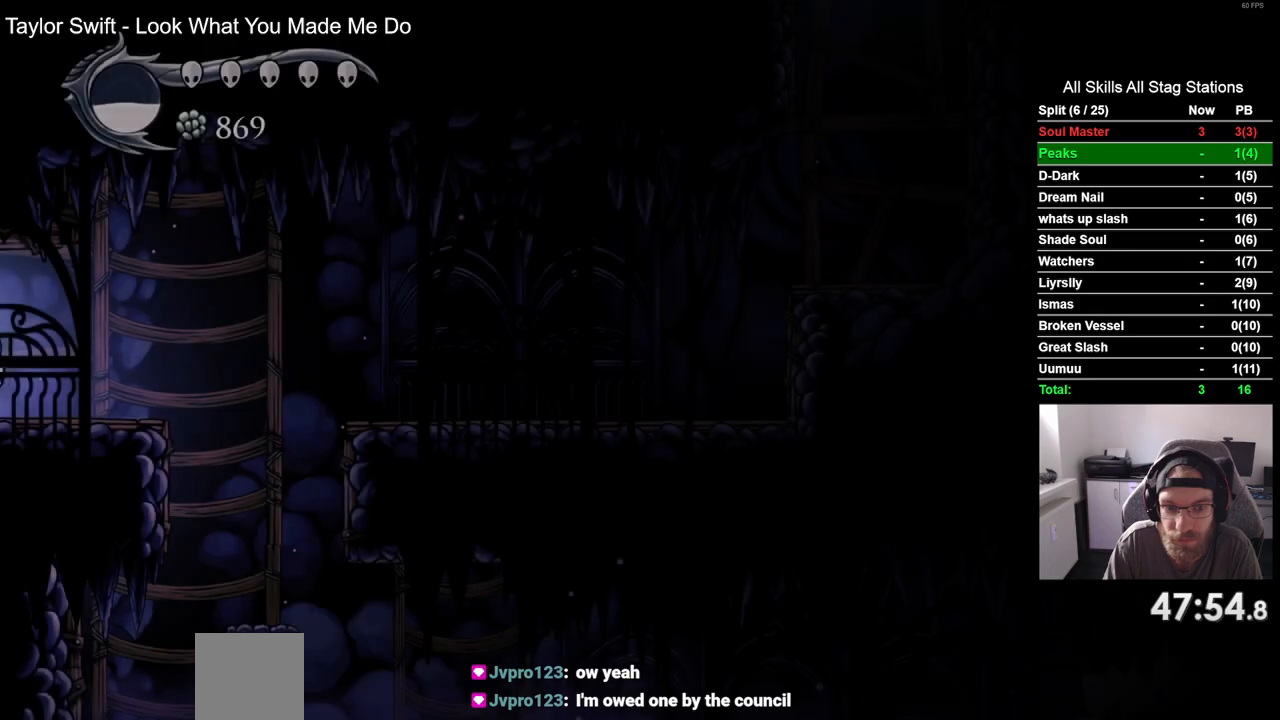
{"dt_ms": 500, "buttons": ["DPAD_RIGHT"], "left_stick": "center", "right_stick": "center", "events": []}
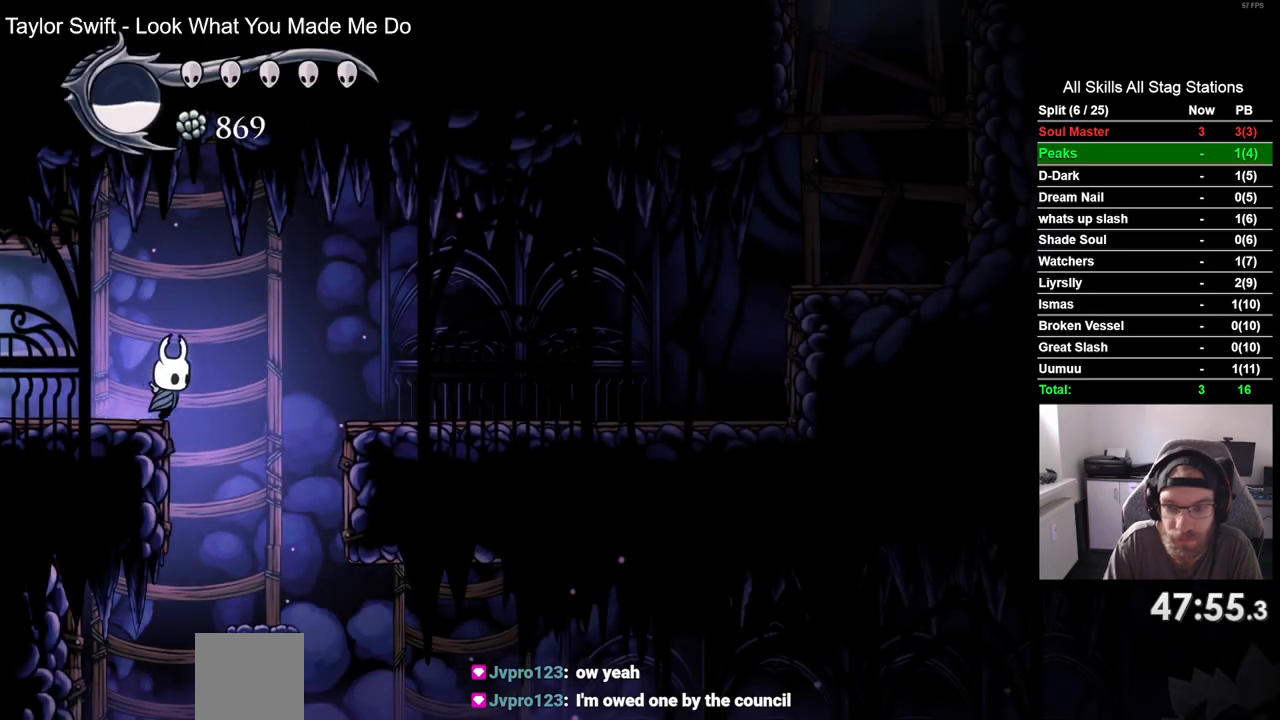
{"dt_ms": 500, "buttons": ["DPAD_RIGHT"], "left_stick": "center", "right_stick": "center", "events": []}
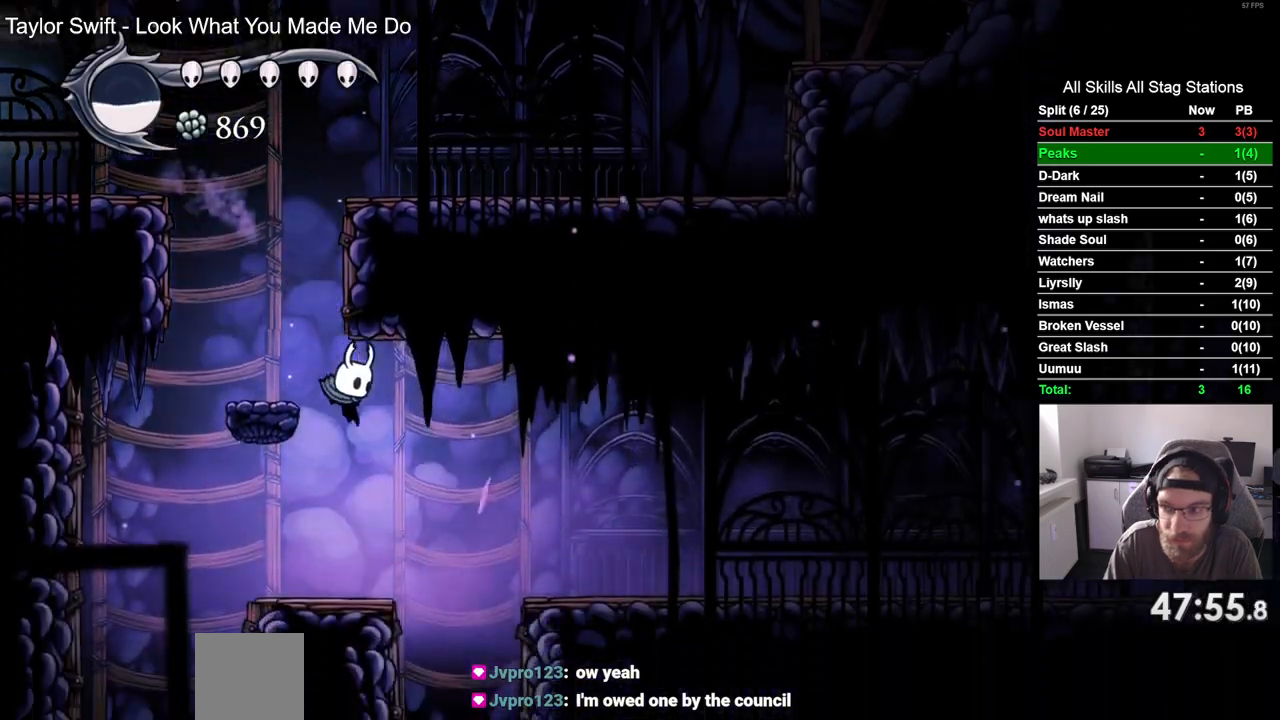
{"dt_ms": 500, "buttons": ["DPAD_RIGHT"], "left_stick": "center", "right_stick": "center", "events": [[50, "R2", "down"], [167, "R1", "down"], [267, "R1", "up"], [267, "R2", "up"]]}
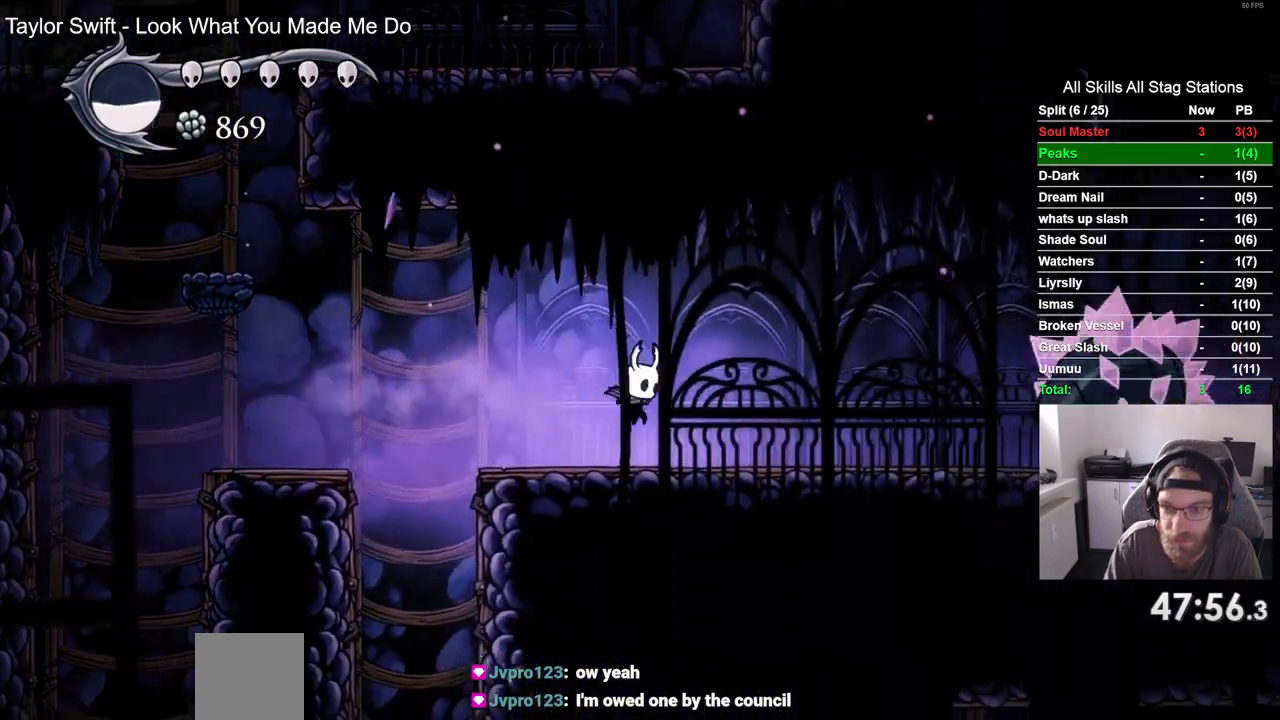
{"dt_ms": 500, "buttons": ["DPAD_RIGHT"], "left_stick": "center", "right_stick": "center", "events": []}
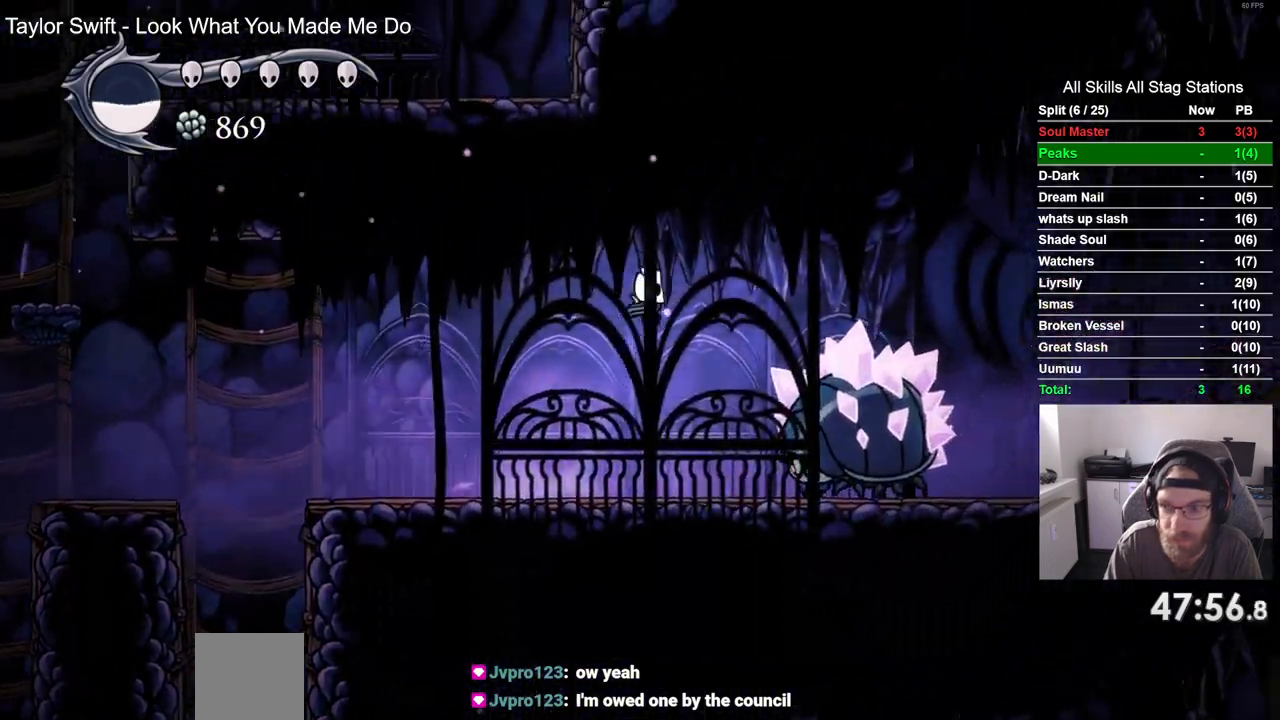
{"dt_ms": 500, "buttons": ["DPAD_RIGHT"], "left_stick": "center", "right_stick": "center", "events": [[50, "R2", "down"], [250, "R2", "up"]]}
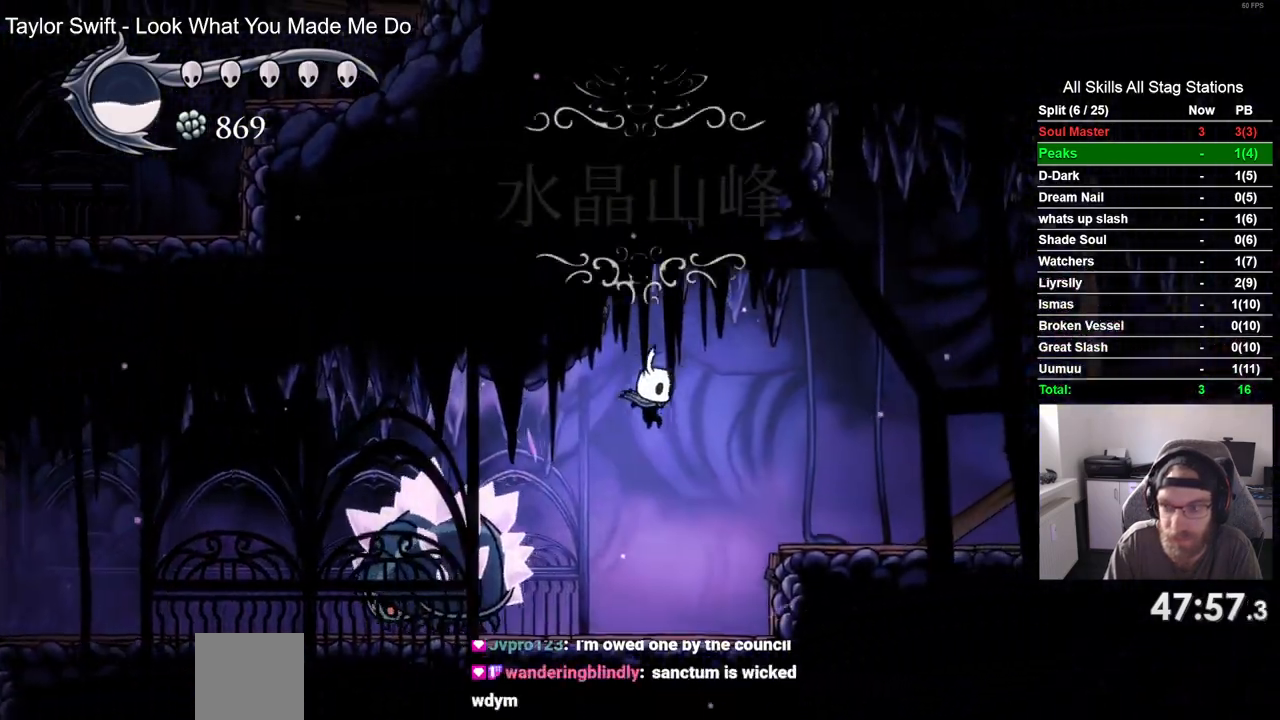
{"dt_ms": 500, "buttons": ["DPAD_RIGHT"], "left_stick": "center", "right_stick": "center", "events": []}
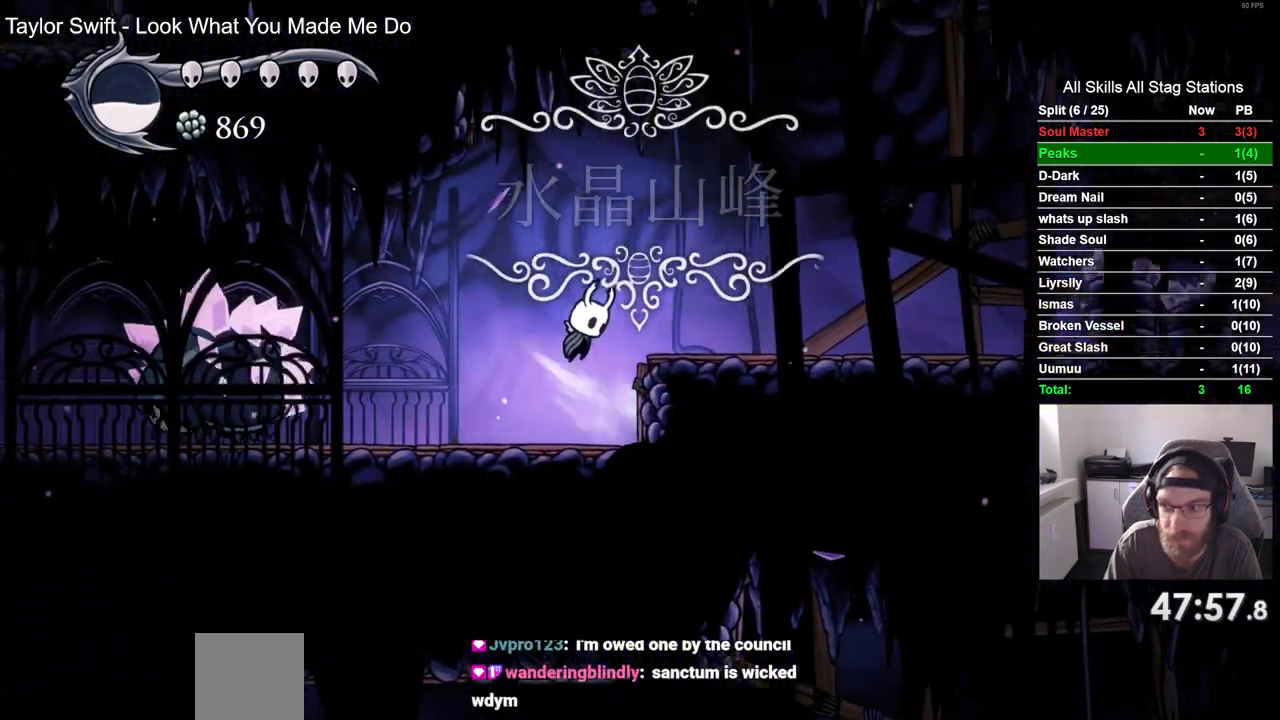
{"dt_ms": 500, "buttons": ["DPAD_RIGHT"], "left_stick": "center", "right_stick": "center"}
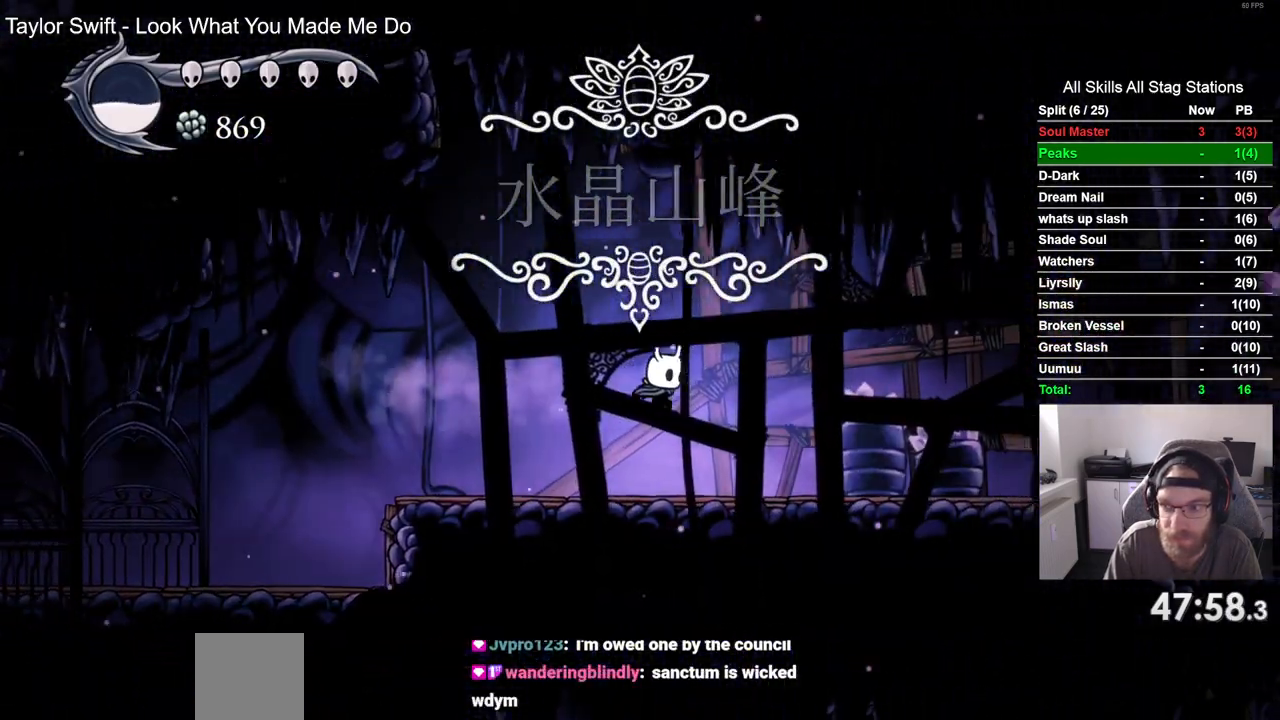
{"dt_ms": 500, "buttons": ["DPAD_RIGHT"], "left_stick": "center", "right_stick": "center", "events": [[233, "R2", "down"], [467, "R2", "up"]]}
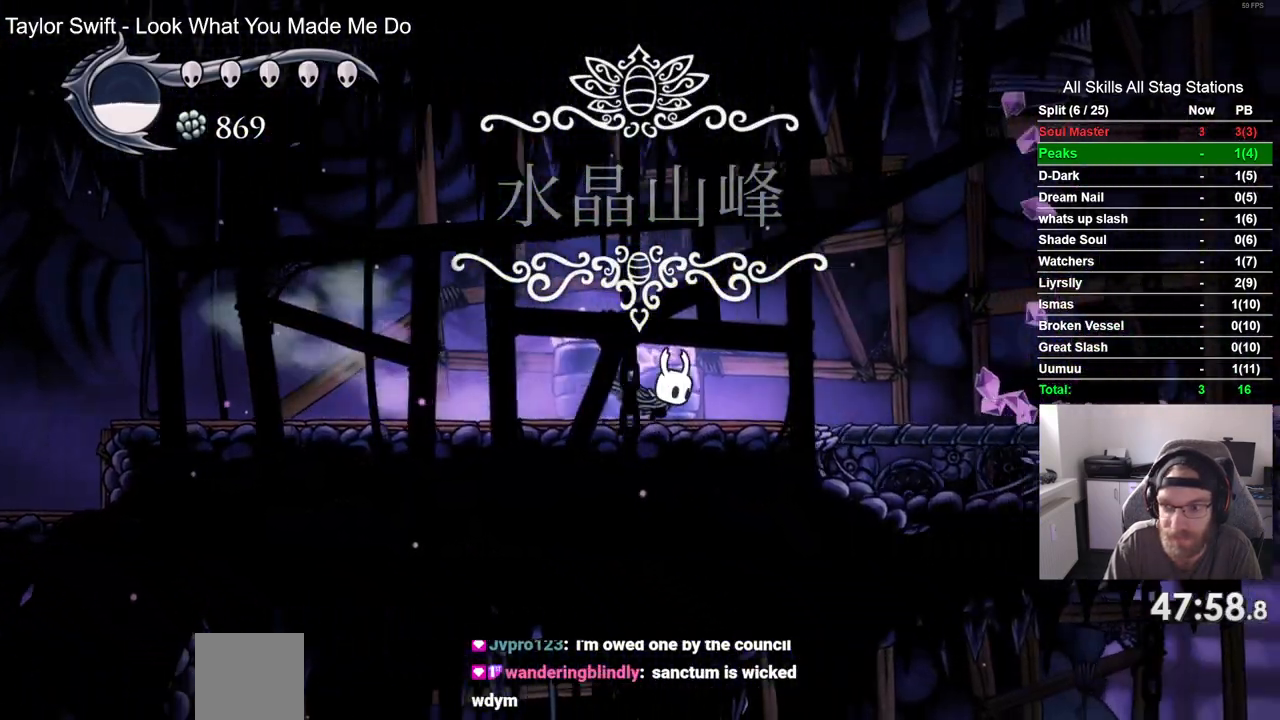
{"dt_ms": 500, "buttons": ["R2", "DPAD_RIGHT"], "left_stick": "center", "right_stick": "center", "events": [[367, "R2", "down"]]}
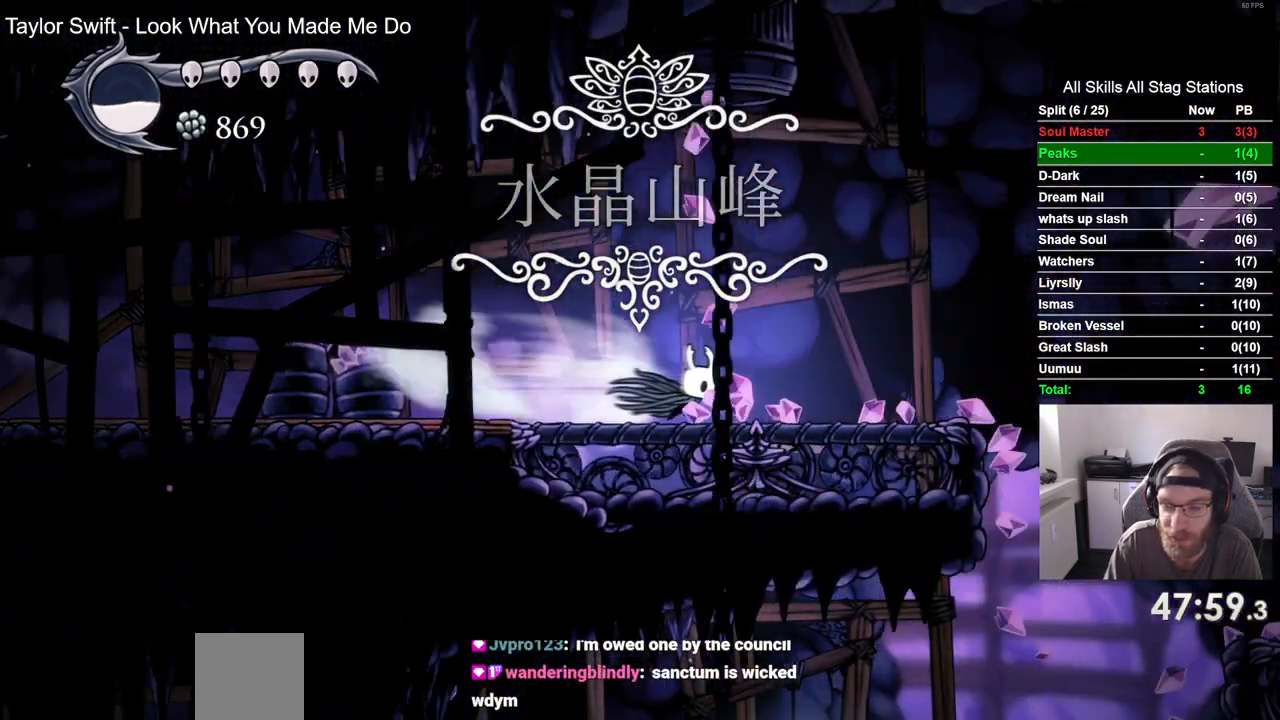
{"dt_ms": 500, "buttons": ["DPAD_RIGHT"], "left_stick": "center", "right_stick": "center", "events": [[150, "R2", "up"]]}
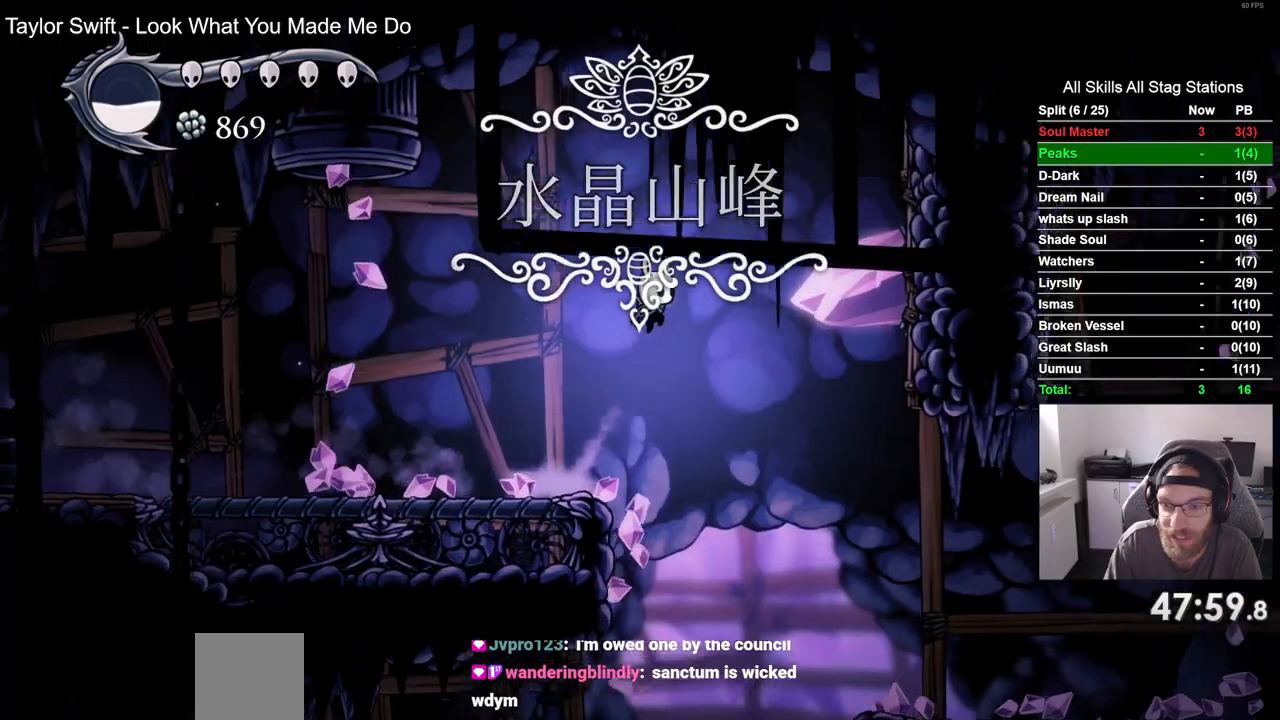
{"dt_ms": 500, "buttons": ["R2", "DPAD_RIGHT"], "left_stick": "center", "right_stick": "center", "events": [[500, "R2", "down"]]}
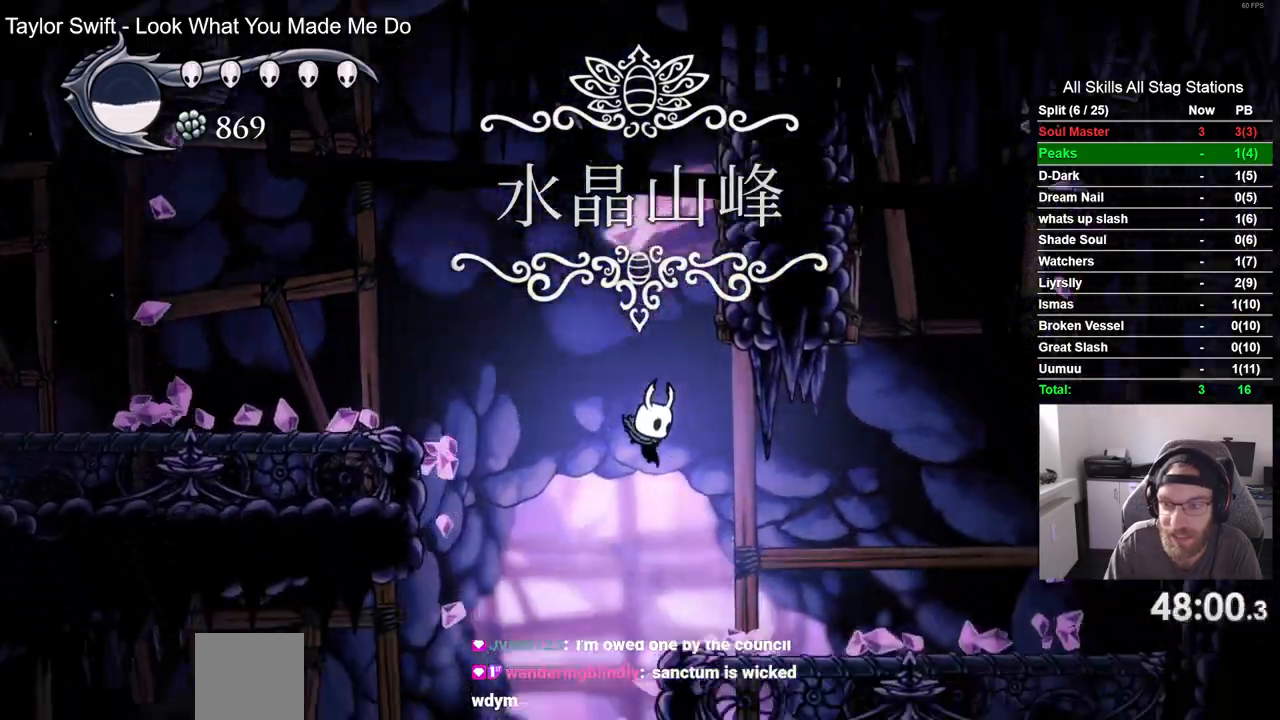
{"dt_ms": 500, "buttons": ["DPAD_RIGHT"], "left_stick": "center", "right_stick": "center", "events": [[200, "R2", "up"]]}
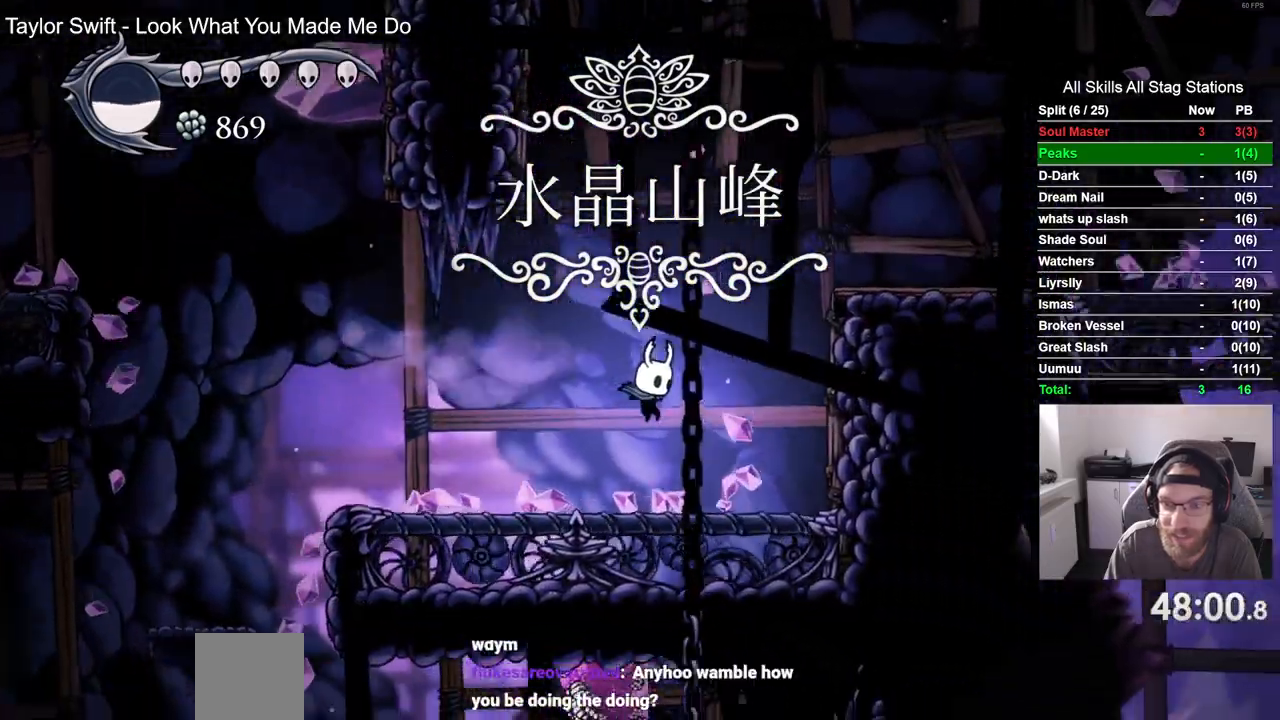
{"dt_ms": 500, "buttons": ["DPAD_RIGHT"], "left_stick": "center", "right_stick": "center", "events": []}